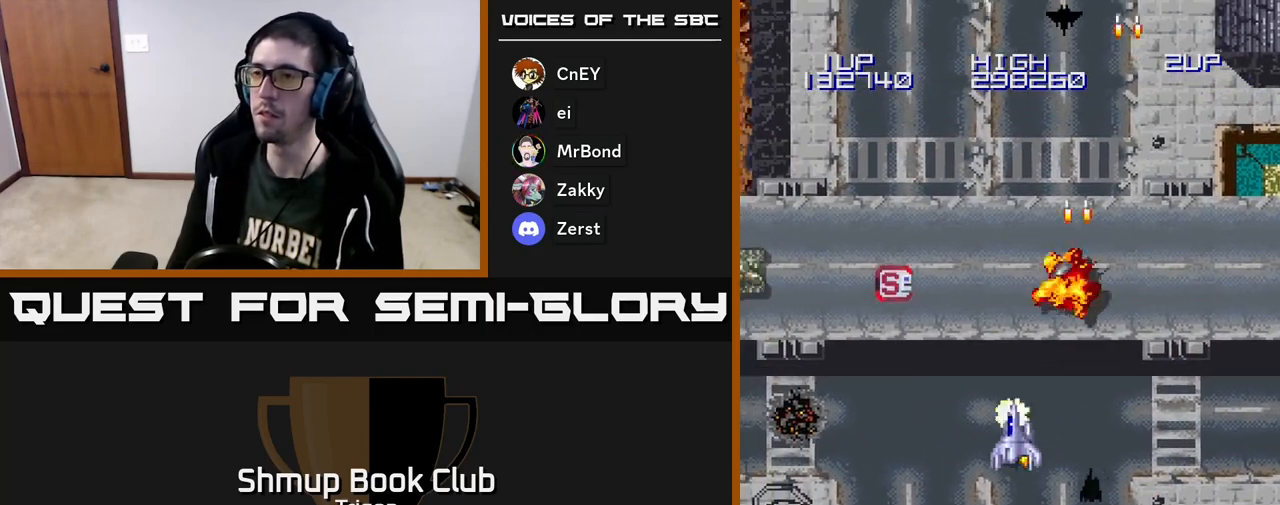
Gameplay with a controller (Xbox layout); each line is a JSON object with the inputs held at the frame after it. "events" lists button and stick changes between this image and that frame as [ms after this image, input, new state], when the widget could be followed in between. Not read: left_stick.
{"buttons": ["A", "DPAD_DOWN", "DPAD_LEFT"], "right_stick": "center", "events": [[33, "DPAD_UP", "down"], [133, "A", "up"], [233, "A", "down"], [300, "DPAD_UP", "up"], [317, "A", "up"], [500, "A", "down"], [500, "DPAD_DOWN", "down"]]}
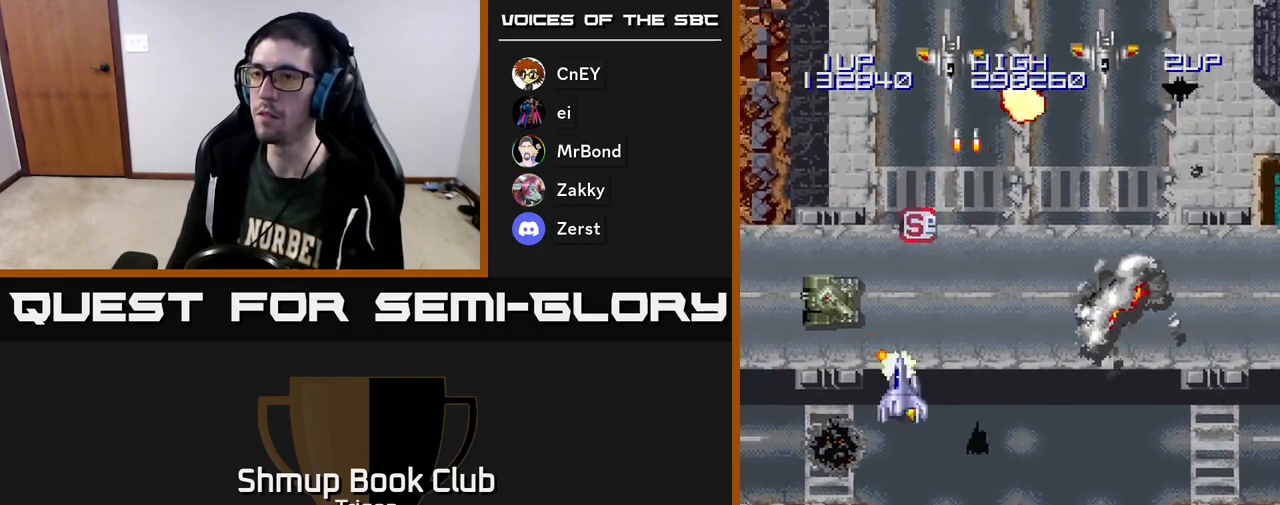
{"buttons": ["A", "DPAD_DOWN", "DPAD_RIGHT"], "right_stick": "center", "events": [[83, "A", "up"], [150, "A", "down"], [233, "A", "up"], [300, "A", "down"], [300, "DPAD_LEFT", "up"], [333, "DPAD_RIGHT", "down"], [383, "A", "up"], [483, "A", "down"]]}
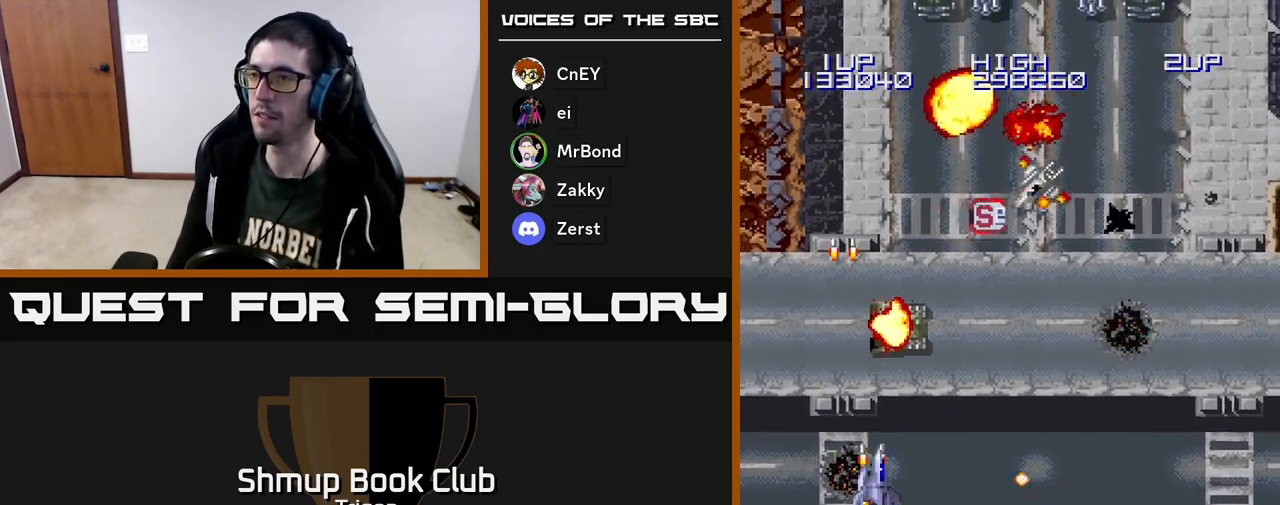
{"buttons": ["A", "DPAD_LEFT"], "right_stick": "center", "events": [[17, "DPAD_DOWN", "up"], [67, "A", "up"], [167, "A", "down"], [233, "A", "up"], [317, "A", "down"], [317, "DPAD_RIGHT", "up"], [350, "DPAD_LEFT", "down"], [383, "A", "up"], [467, "A", "down"]]}
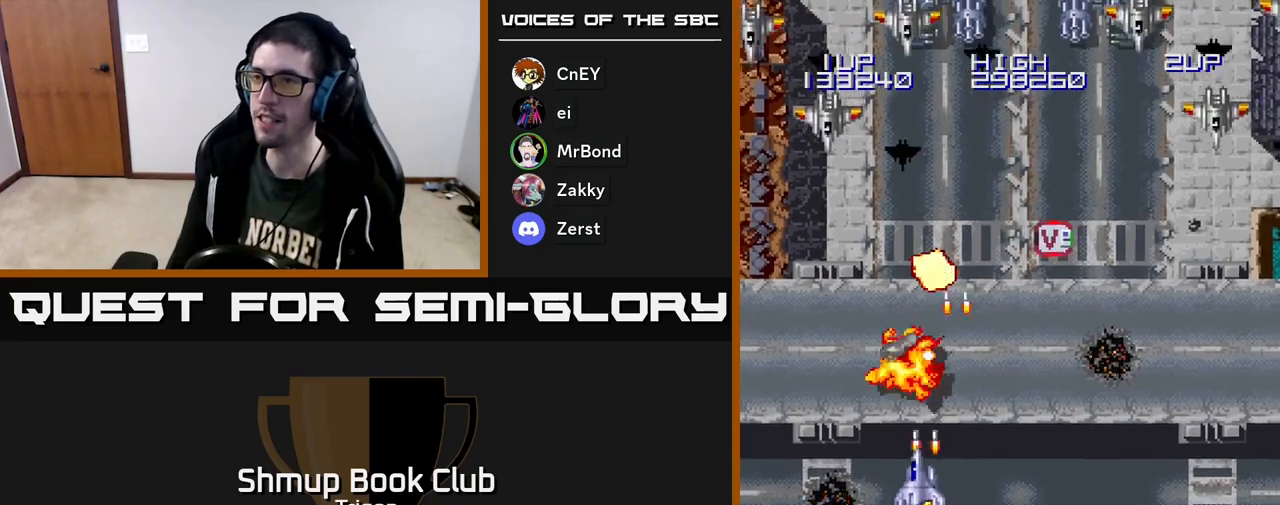
{"buttons": ["A", "DPAD_DOWN"], "right_stick": "center", "events": [[33, "DPAD_DOWN", "down"], [50, "A", "up"], [117, "A", "down"], [133, "DPAD_LEFT", "up"], [217, "A", "up"], [233, "DPAD_LEFT", "down"], [283, "A", "down"], [400, "A", "up"], [417, "DPAD_LEFT", "up"], [450, "A", "down"]]}
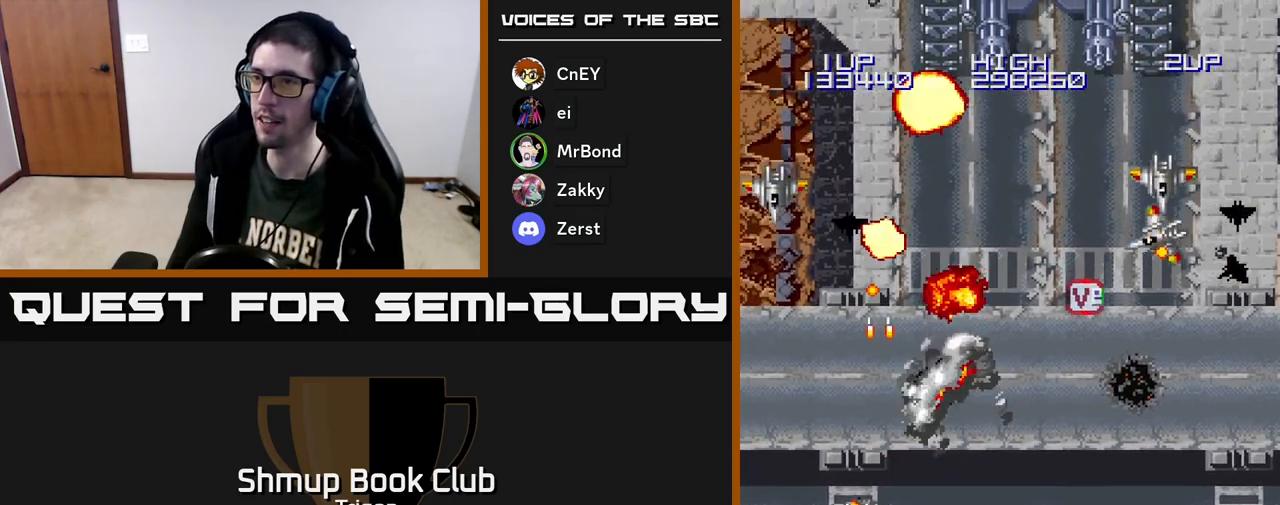
{"buttons": ["A", "DPAD_RIGHT"], "right_stick": "center", "events": [[67, "A", "up"], [117, "A", "down"], [167, "DPAD_RIGHT", "down"], [217, "A", "up"], [300, "A", "down"], [300, "DPAD_DOWN", "up"], [300, "DPAD_RIGHT", "up"], [317, "DPAD_LEFT", "down"], [383, "A", "up"], [450, "A", "down"], [450, "DPAD_DOWN", "down"], [450, "DPAD_LEFT", "up"], [483, "DPAD_RIGHT", "down"], [500, "DPAD_DOWN", "up"]]}
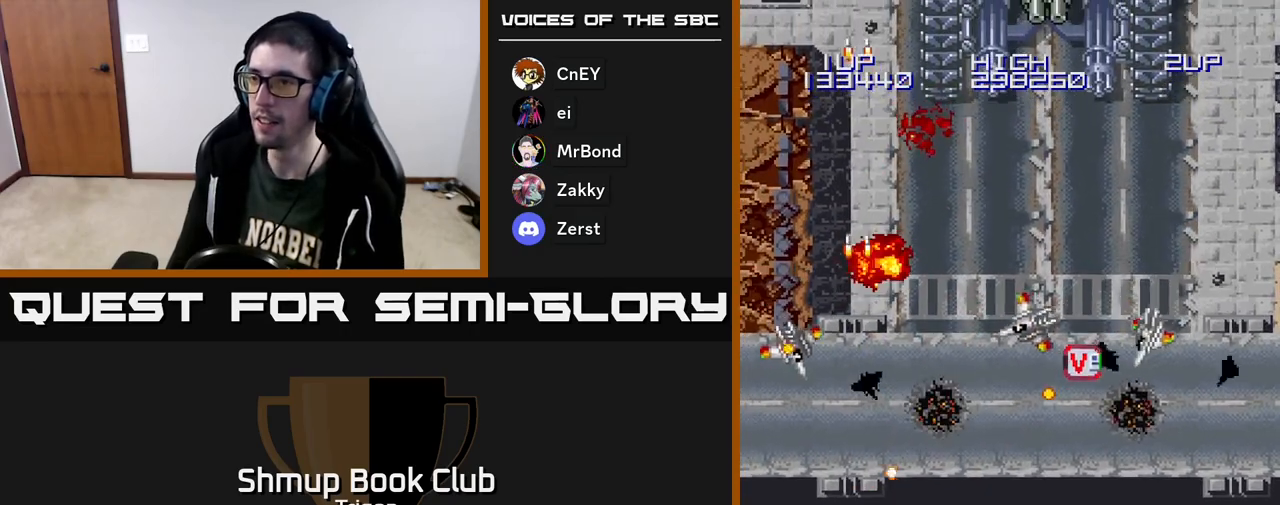
{"buttons": ["A", "DPAD_RIGHT"], "right_stick": "center", "events": [[33, "A", "up"], [117, "A", "down"], [183, "A", "up"], [267, "A", "down"], [350, "A", "up"], [433, "A", "down"]]}
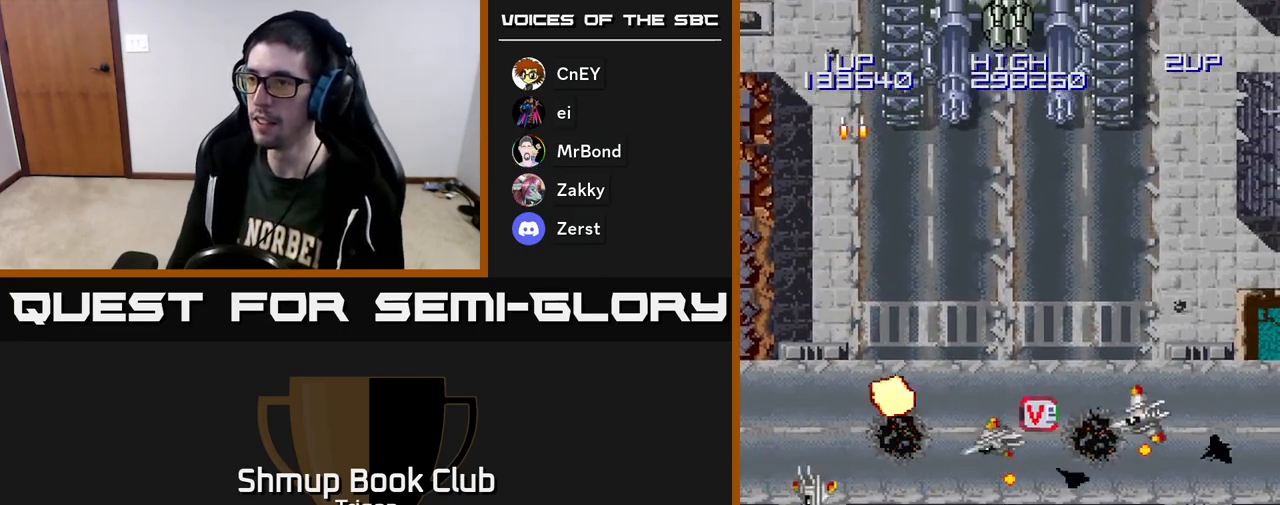
{"buttons": ["A", "DPAD_RIGHT"], "right_stick": "center", "events": [[17, "A", "up"], [83, "A", "down"], [167, "A", "up"], [233, "A", "down"], [333, "A", "up"], [400, "A", "down"]]}
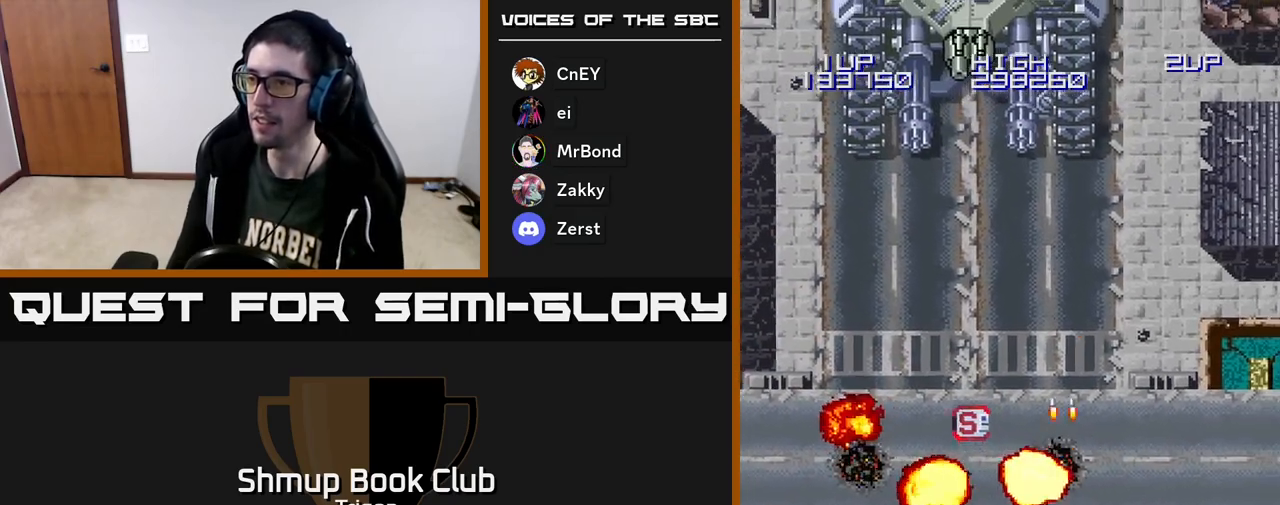
{"buttons": ["DPAD_RIGHT"], "right_stick": "center", "events": [[17, "A", "up"], [50, "DPAD_RIGHT", "up"], [50, "DPAD_UP", "down"], [83, "A", "down"], [100, "DPAD_LEFT", "down"], [200, "A", "up"], [217, "DPAD_LEFT", "up"], [250, "DPAD_RIGHT", "down"], [267, "A", "down"], [267, "DPAD_UP", "up"], [383, "A", "up"]]}
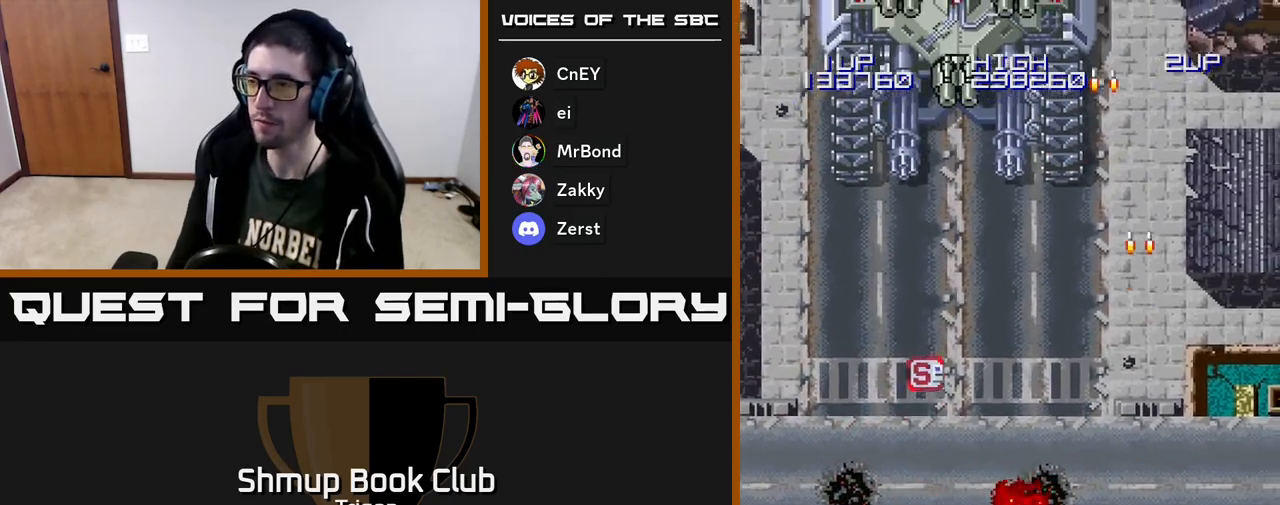
{"buttons": ["DPAD_UP", "DPAD_LEFT"], "right_stick": "center", "events": [[83, "A", "down"], [200, "A", "up"], [283, "A", "down"], [350, "DPAD_UP", "down"], [400, "A", "up"], [400, "DPAD_RIGHT", "up"], [483, "DPAD_LEFT", "down"]]}
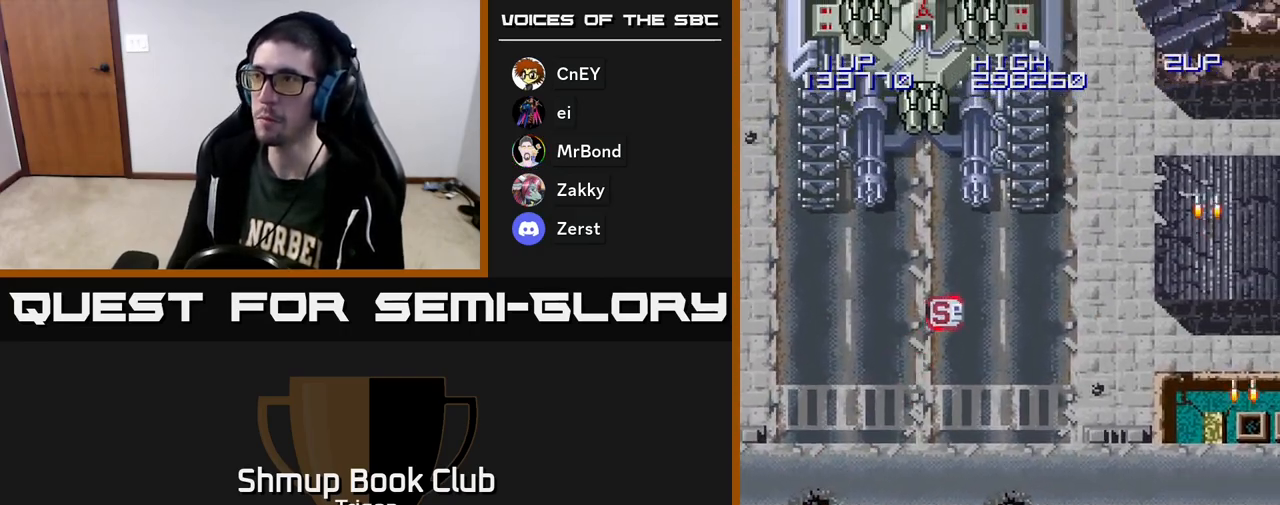
{"buttons": ["A", "DPAD_UP", "DPAD_LEFT"], "right_stick": "center", "events": [[17, "A", "down"], [117, "A", "up"], [217, "A", "down"], [350, "A", "up"], [450, "A", "down"]]}
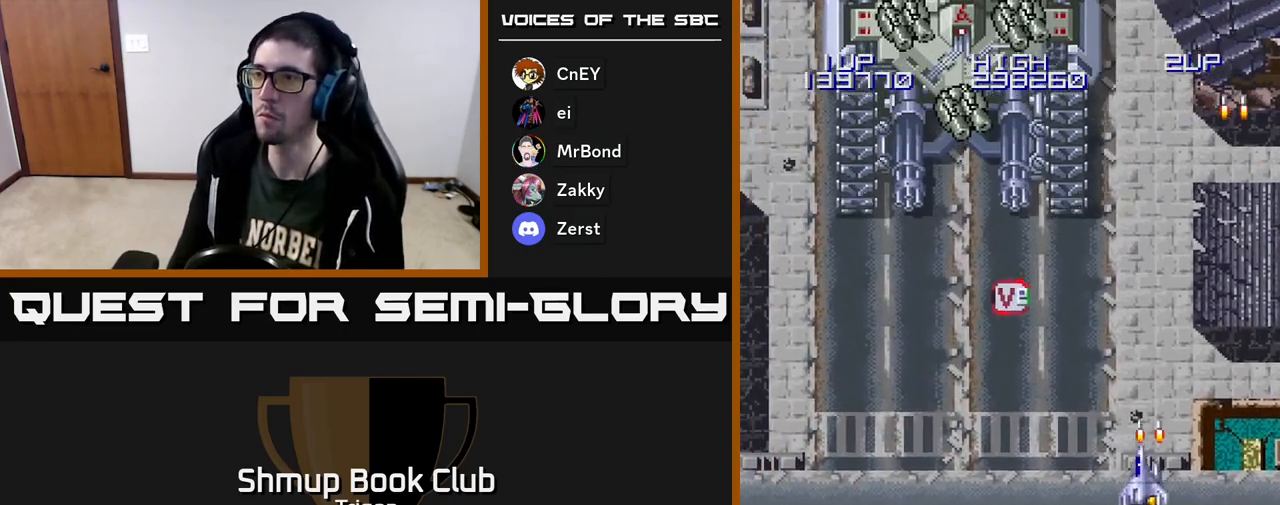
{"buttons": ["DPAD_DOWN"], "right_stick": "center", "events": [[17, "DPAD_UP", "up"], [50, "A", "up"], [400, "A", "down"], [467, "A", "up"], [483, "DPAD_DOWN", "down"], [483, "DPAD_LEFT", "up"]]}
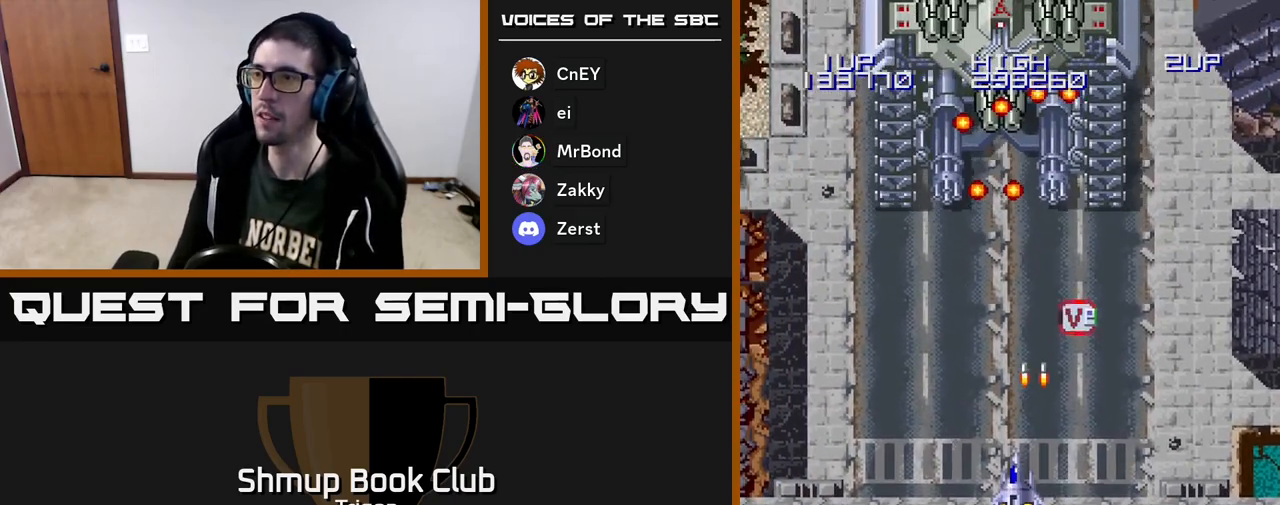
{"buttons": ["A"], "right_stick": "center", "events": [[33, "A", "down"], [67, "DPAD_DOWN", "up"], [83, "A", "up"], [167, "A", "down"], [233, "A", "up"], [317, "A", "down"], [400, "A", "up"], [483, "A", "down"]]}
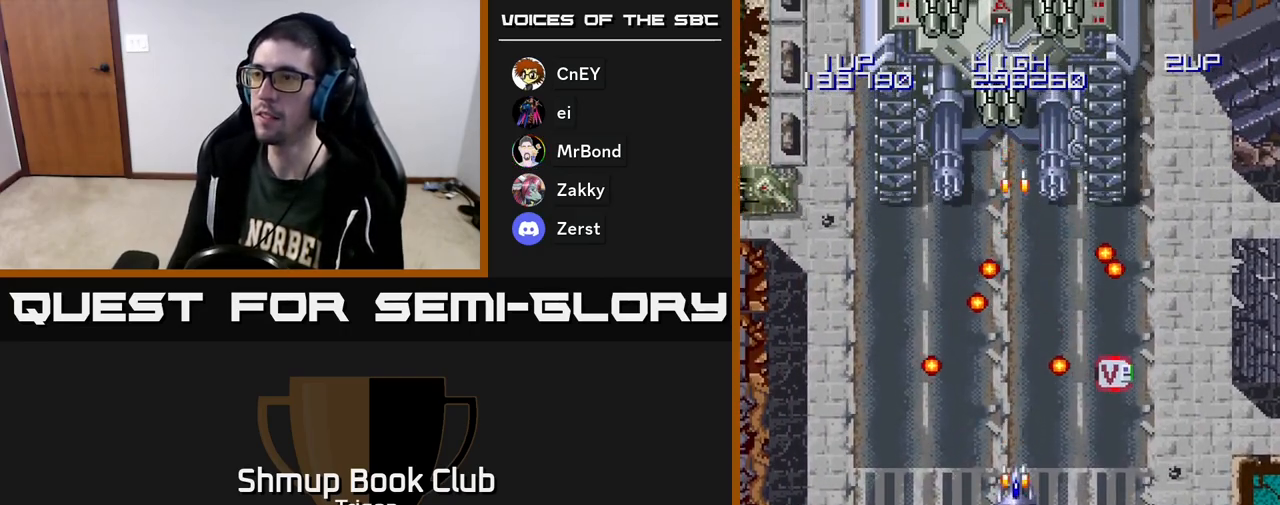
{"buttons": ["A"], "right_stick": "center", "events": [[67, "A", "up"], [150, "A", "down"], [167, "DPAD_RIGHT", "down"], [233, "A", "up"], [233, "DPAD_UP", "down"], [250, "DPAD_RIGHT", "up"], [317, "A", "down"], [367, "DPAD_LEFT", "down"], [433, "A", "up"], [467, "DPAD_LEFT", "up"], [467, "DPAD_UP", "up"], [500, "A", "down"]]}
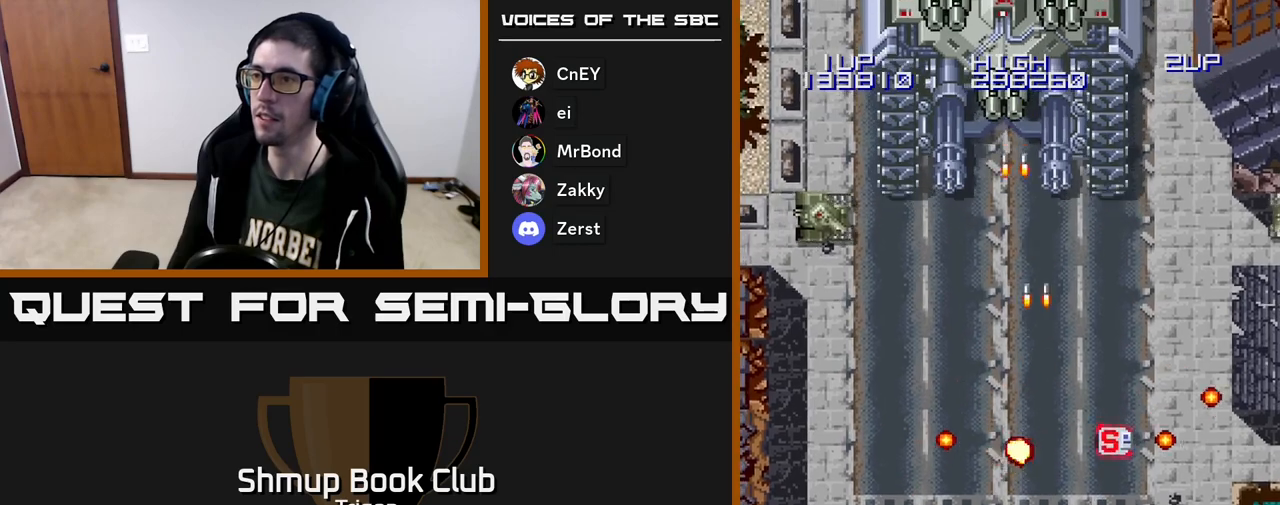
{"buttons": ["A"], "right_stick": "center", "events": [[100, "A", "up"], [167, "A", "down"], [183, "DPAD_RIGHT", "down"], [267, "A", "up"], [333, "A", "down"], [333, "DPAD_DOWN", "down"], [367, "DPAD_RIGHT", "up"], [400, "DPAD_DOWN", "up"], [417, "A", "up"], [500, "A", "down"]]}
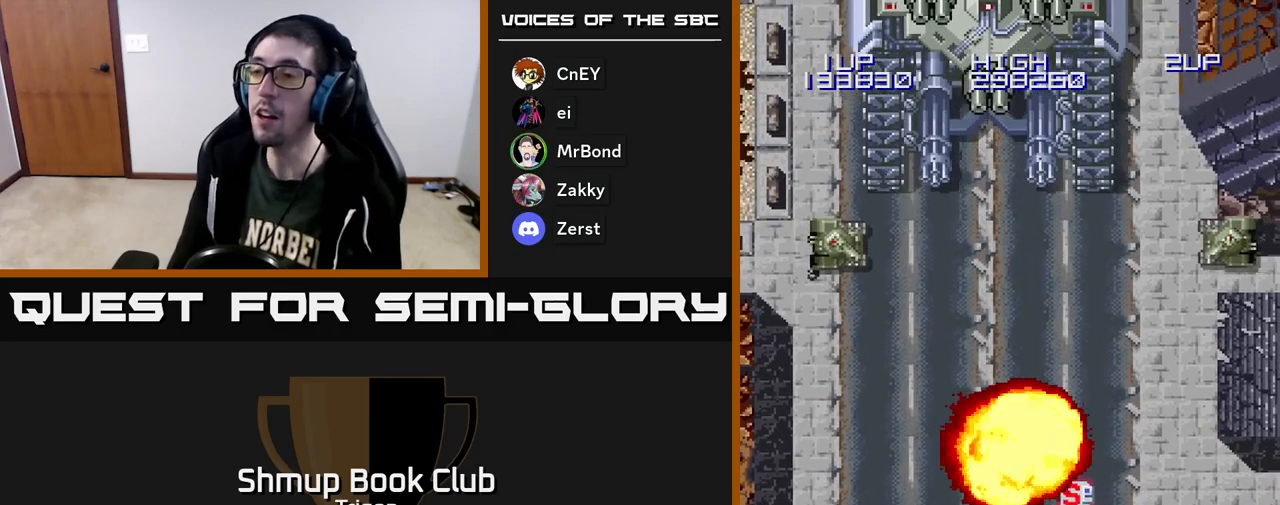
{"buttons": ["A"], "right_stick": "center", "events": [[100, "A", "up"], [167, "A", "down"], [300, "A", "up"], [367, "A", "down"]]}
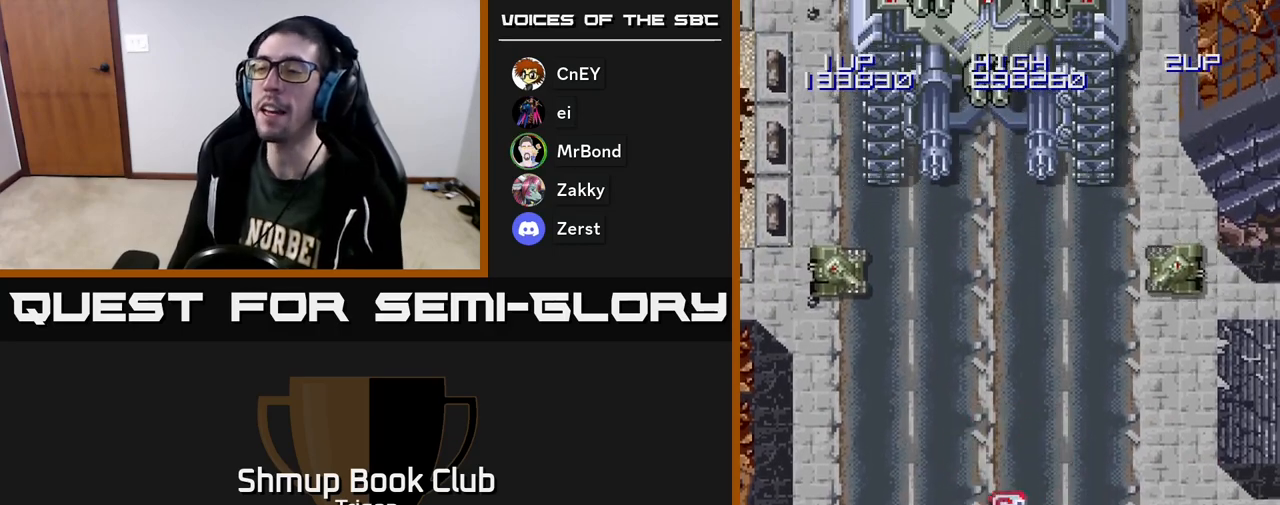
{"buttons": ["A"], "right_stick": "center", "events": [[33, "A", "up"], [117, "A", "down"], [283, "A", "up"], [400, "A", "down"]]}
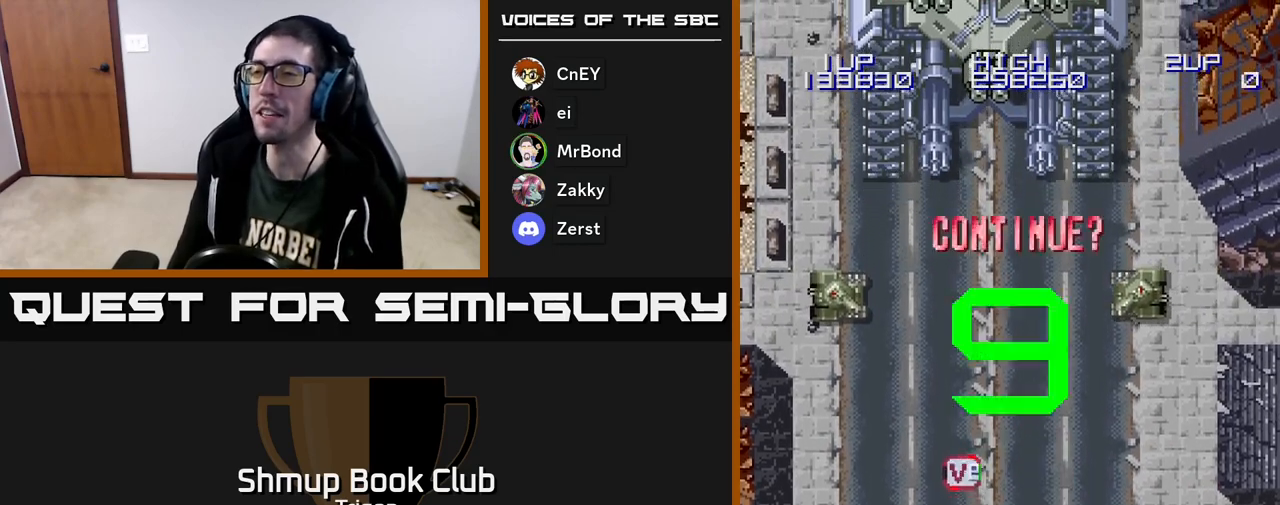
{"buttons": ["A"], "right_stick": "center", "events": [[67, "A", "up"], [433, "A", "down"]]}
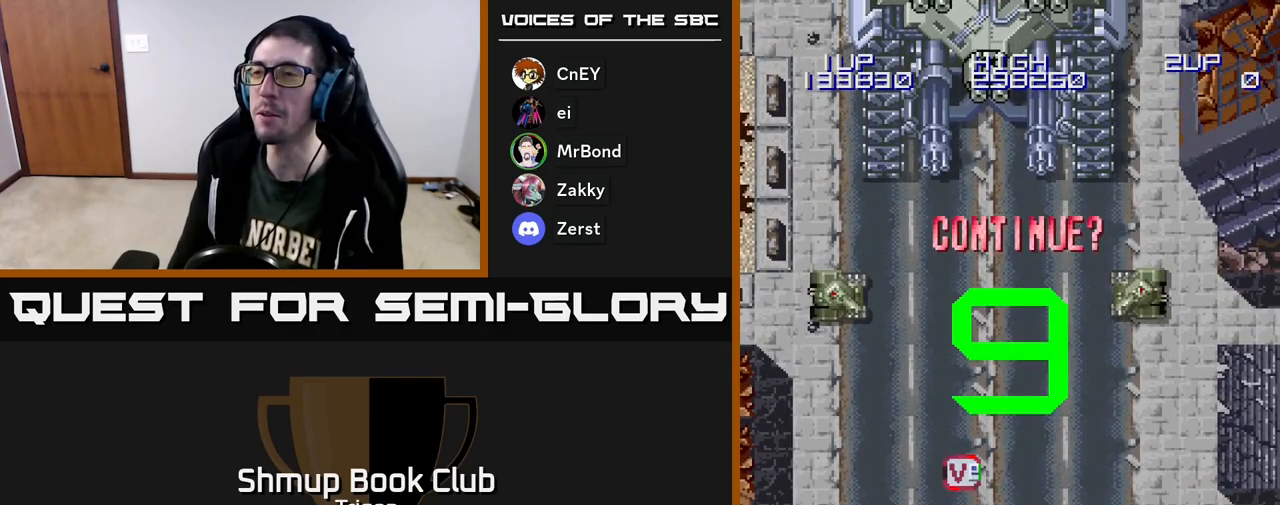
{"buttons": ["A"], "right_stick": "center", "events": [[100, "A", "up"], [183, "A", "down"], [317, "X", "down"], [350, "A", "up"], [467, "X", "up"], [500, "A", "down"]]}
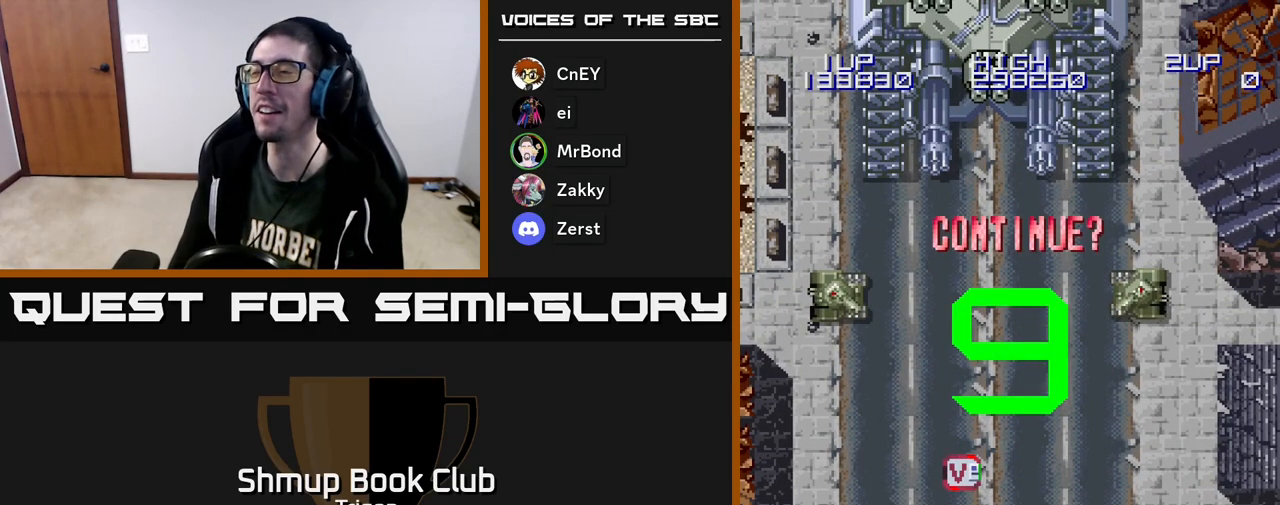
{"buttons": [], "right_stick": "center", "events": [[167, "A", "up"], [333, "A", "down"], [433, "A", "up"]]}
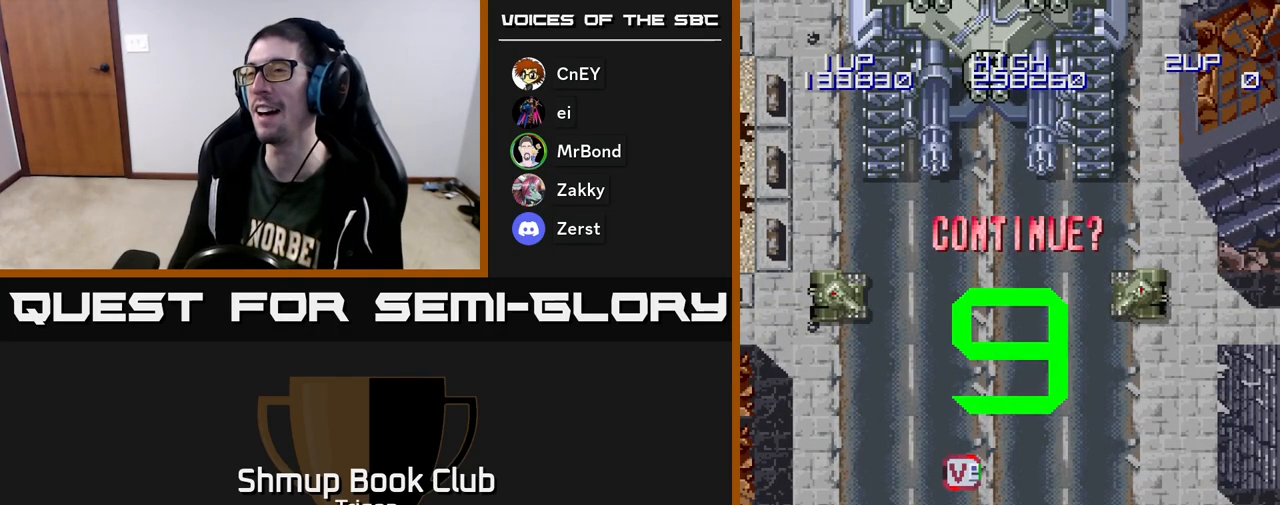
{"buttons": ["A"], "right_stick": "center", "events": [[83, "A", "down"], [200, "A", "up"], [217, "X", "down"], [300, "A", "down"], [300, "X", "up"], [367, "A", "up"], [433, "A", "down"]]}
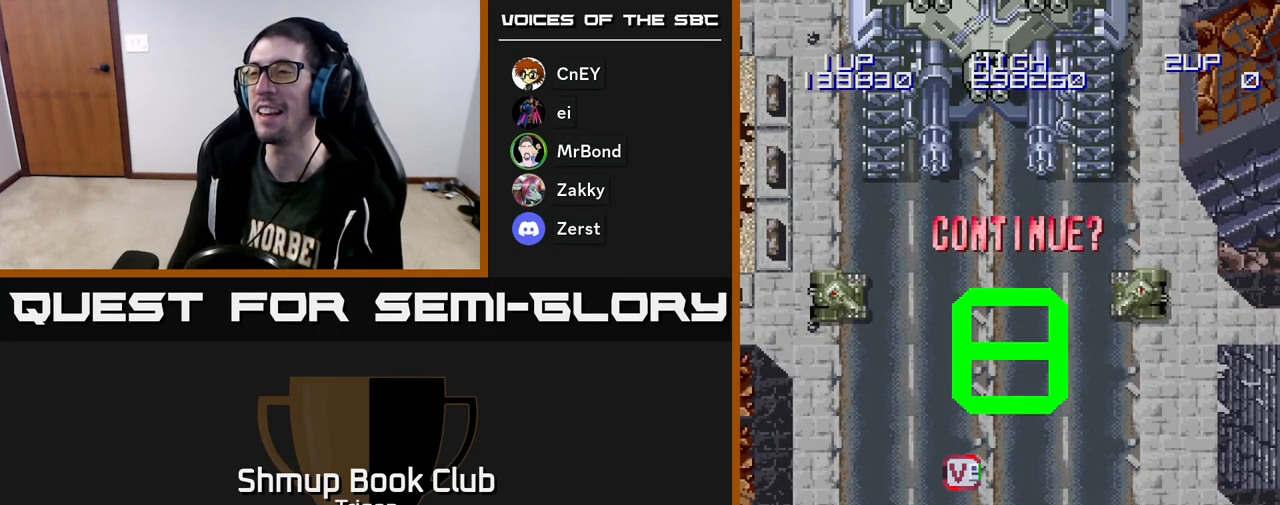
{"buttons": [], "right_stick": "center", "events": [[17, "A", "up"], [117, "A", "down"], [183, "A", "up"], [250, "A", "down"], [333, "A", "up"], [417, "A", "down"], [467, "A", "up"]]}
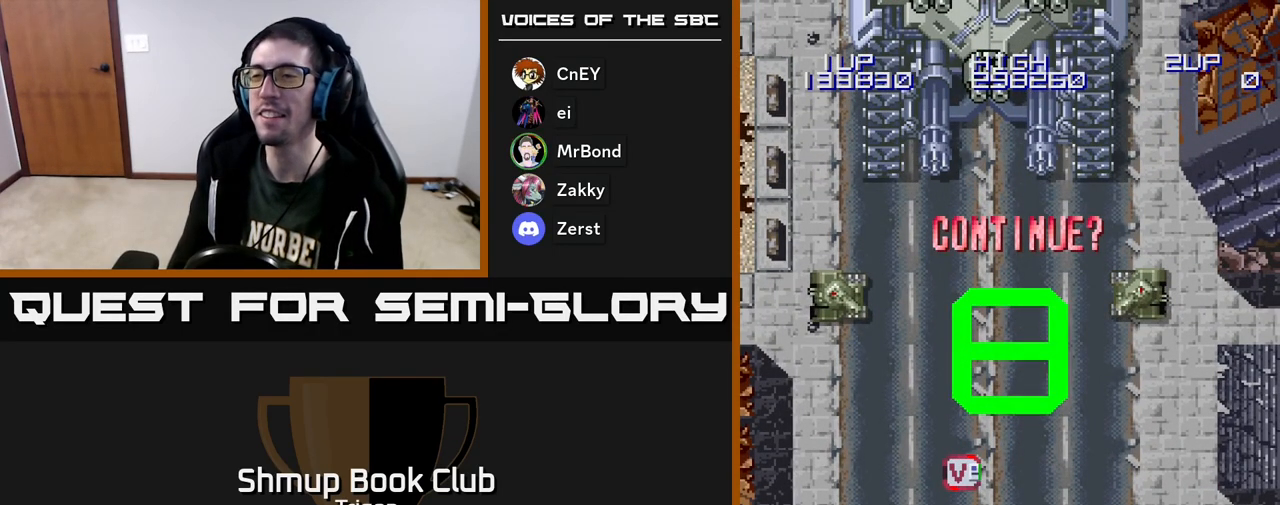
{"buttons": ["A"], "right_stick": "center", "events": [[67, "A", "down"], [150, "A", "up"], [217, "A", "down"], [333, "X", "down"], [350, "A", "up"], [433, "A", "down"], [483, "X", "up"]]}
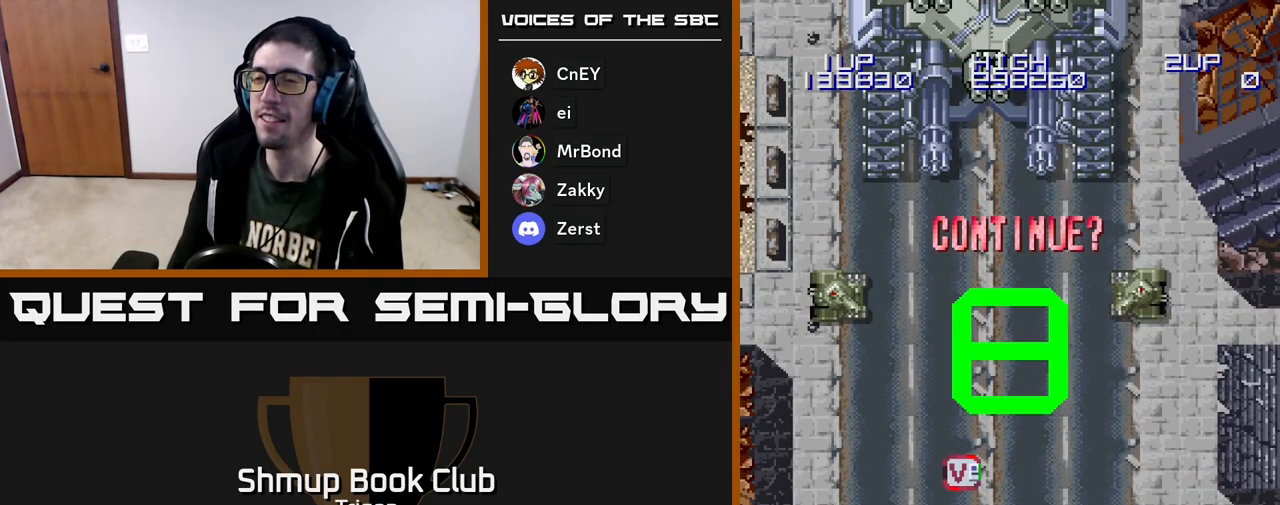
{"buttons": ["A"], "right_stick": "center", "events": [[33, "X", "down"], [67, "A", "up"], [150, "A", "down"], [183, "X", "up"], [250, "X", "down"], [267, "A", "up"], [350, "A", "down"], [383, "X", "up"]]}
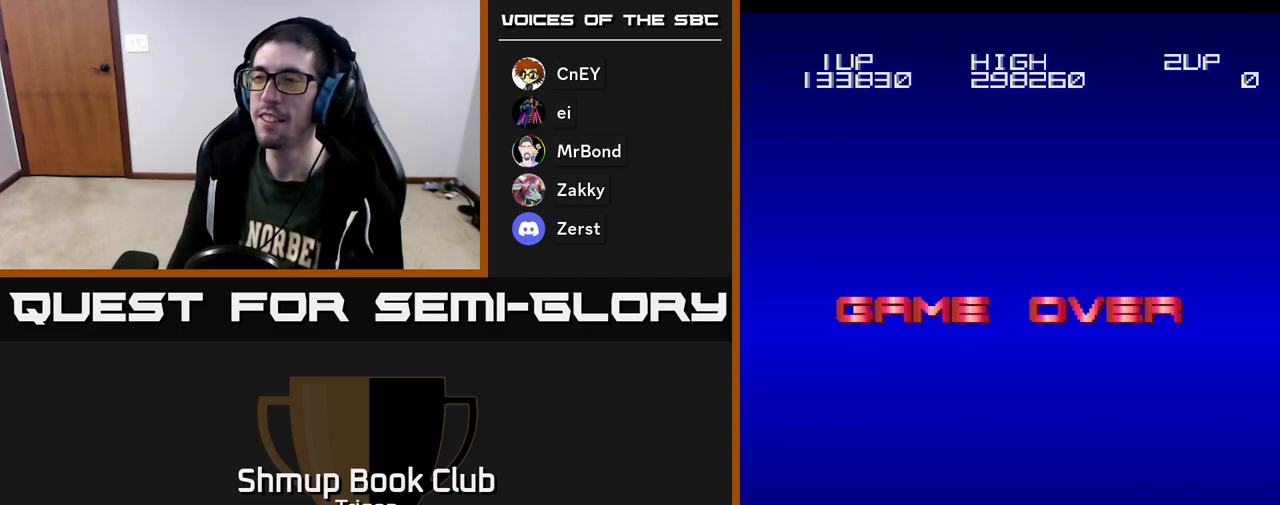
{"buttons": [], "right_stick": "center", "events": [[17, "A", "up"], [117, "A", "down"], [233, "A", "up"], [300, "A", "down"], [433, "A", "up"]]}
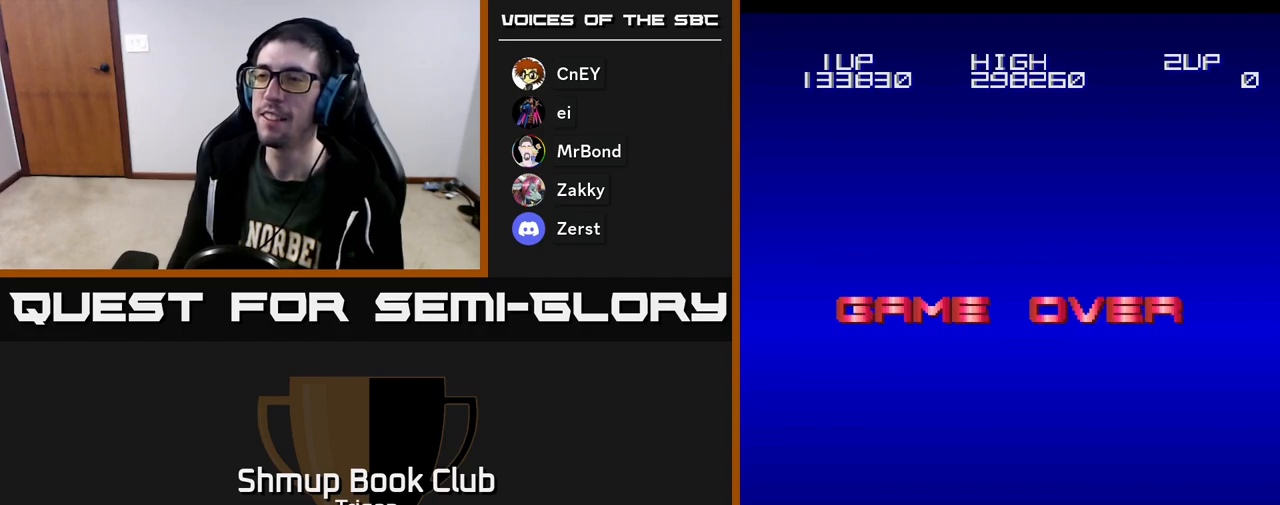
{"buttons": [], "right_stick": "center", "events": [[367, "SELECT", "down"], [450, "SELECT", "up"]]}
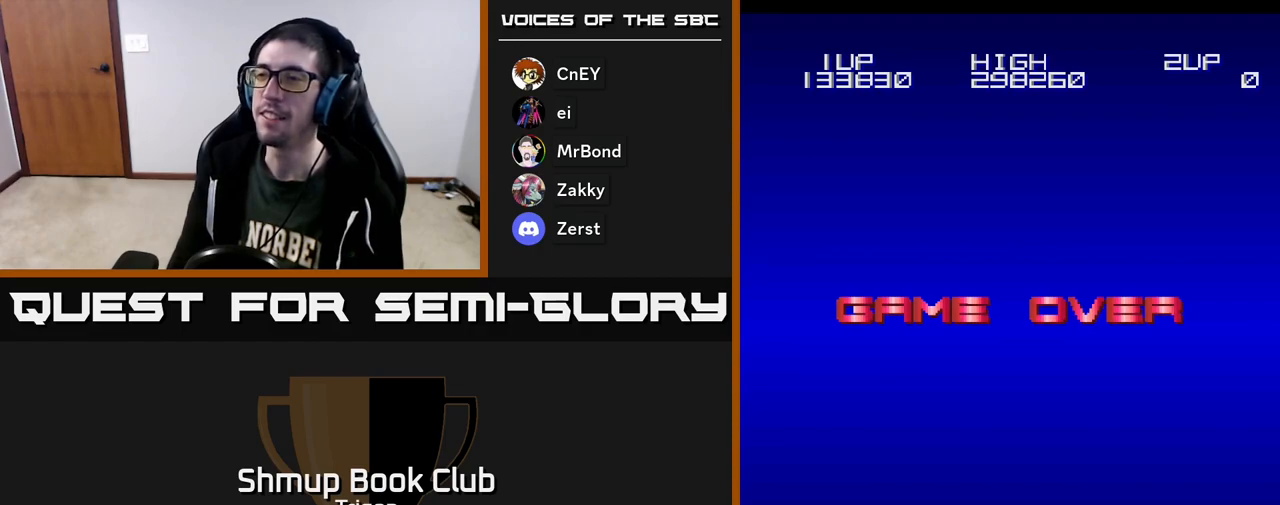
{"buttons": ["START"], "right_stick": "center", "events": [[483, "START", "down"]]}
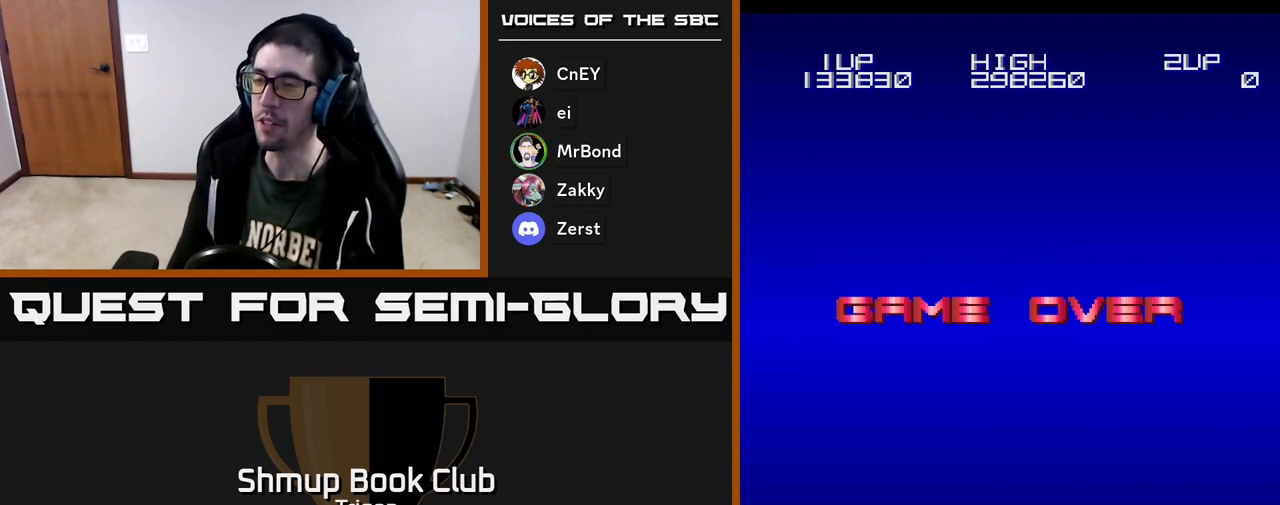
{"buttons": [], "right_stick": "center", "events": [[83, "START", "up"]]}